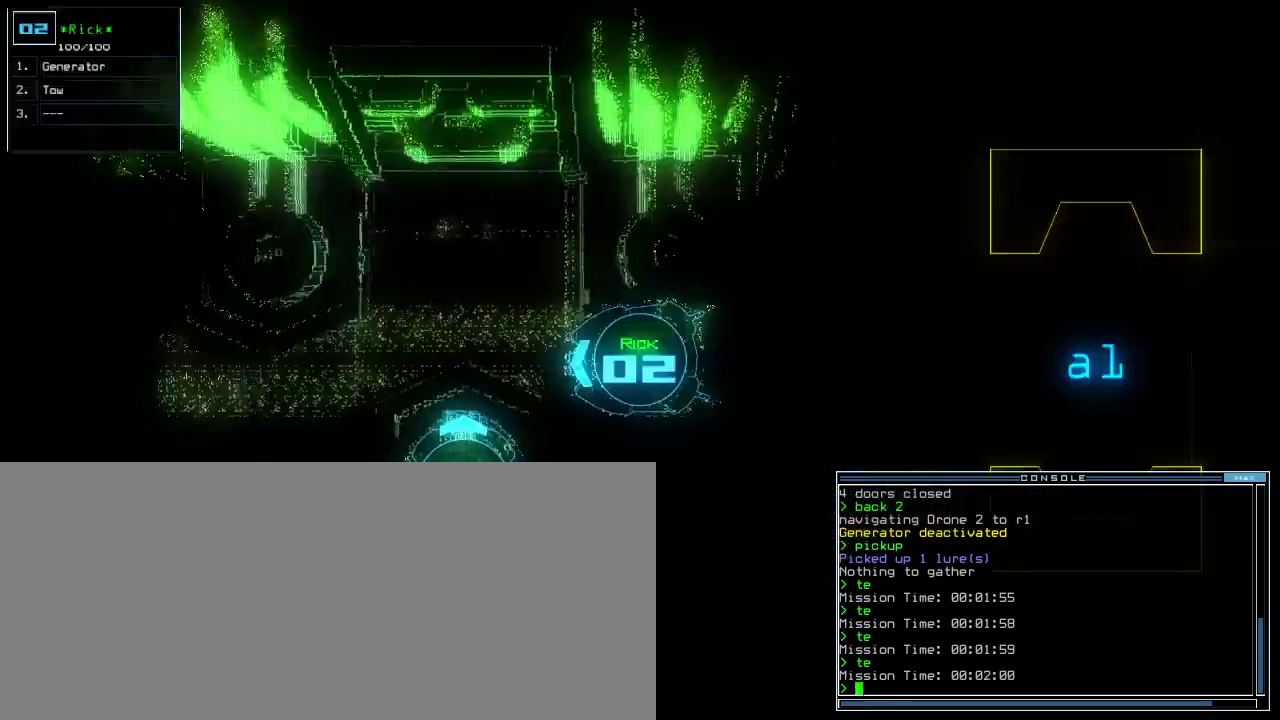
Gameplay with keyboard; each line is a JSON object with the keys held at the frame after it. "events" lists presses ("down") and releases ("up") of ".", "0", "1", "2", "3", "4", "5", "6", "7", "8", "9", "a", "b", "backspace", "c", "caps_lock", "comma", "ctrl_l", "ctrl_r", "d", "down", "e", "equals", "escape", "f", "f9", "g", "h", "i", "j", "k", "l", "left", "m", "minus", "n", "o", "p", "q", "quote", "r", "return", "right", "s", "semicolon", "shift_l", "shift_r", "space", "t", "tab", "tilde", "u", "up", "v", "w", "x", "y" and "z" between this image and that frame as [ms after this image, input, new state], when the widget could be followed in between. No other keys are recorded. Mouse input is not recorded. Not read: other_keys.
{"keys": [], "events": [[60, "up", "down"], [440, "up", "up"]]}
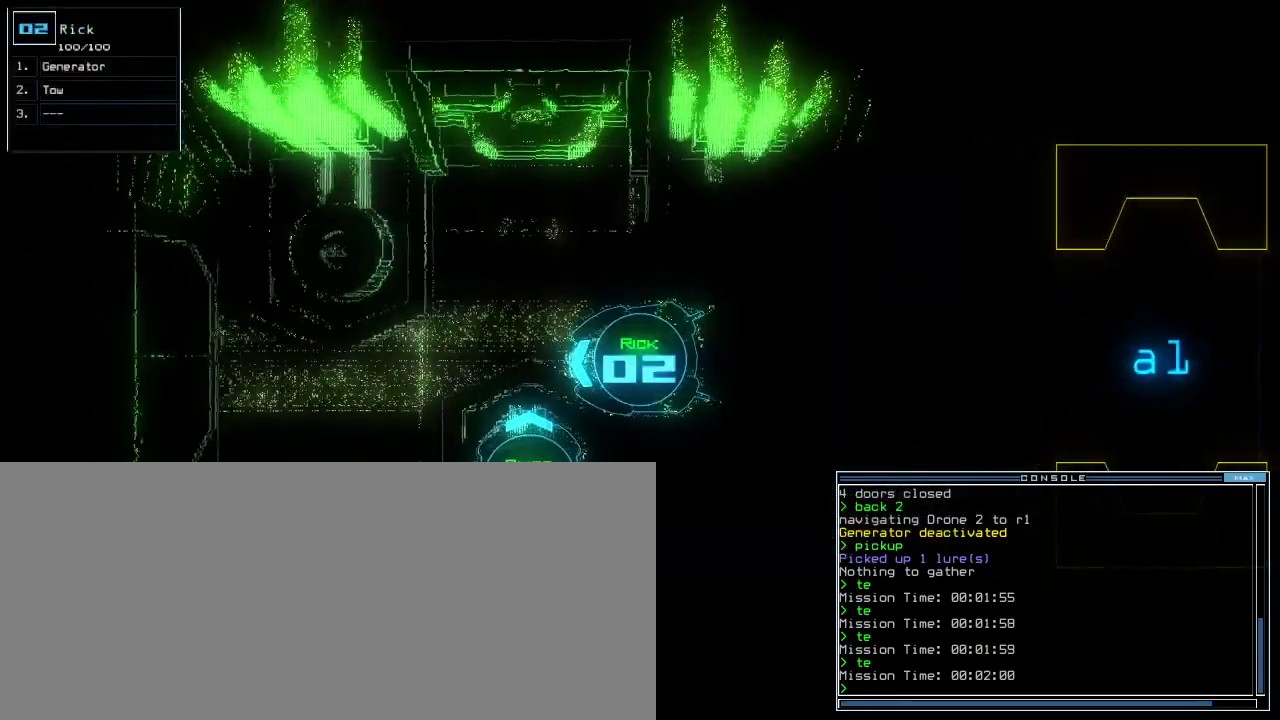
{"keys": ["down", "left", "up"], "events": [[40, "down", "down"], [260, "v", "down"], [280, "left", "down"], [320, "v", "up"], [360, "up", "down"]]}
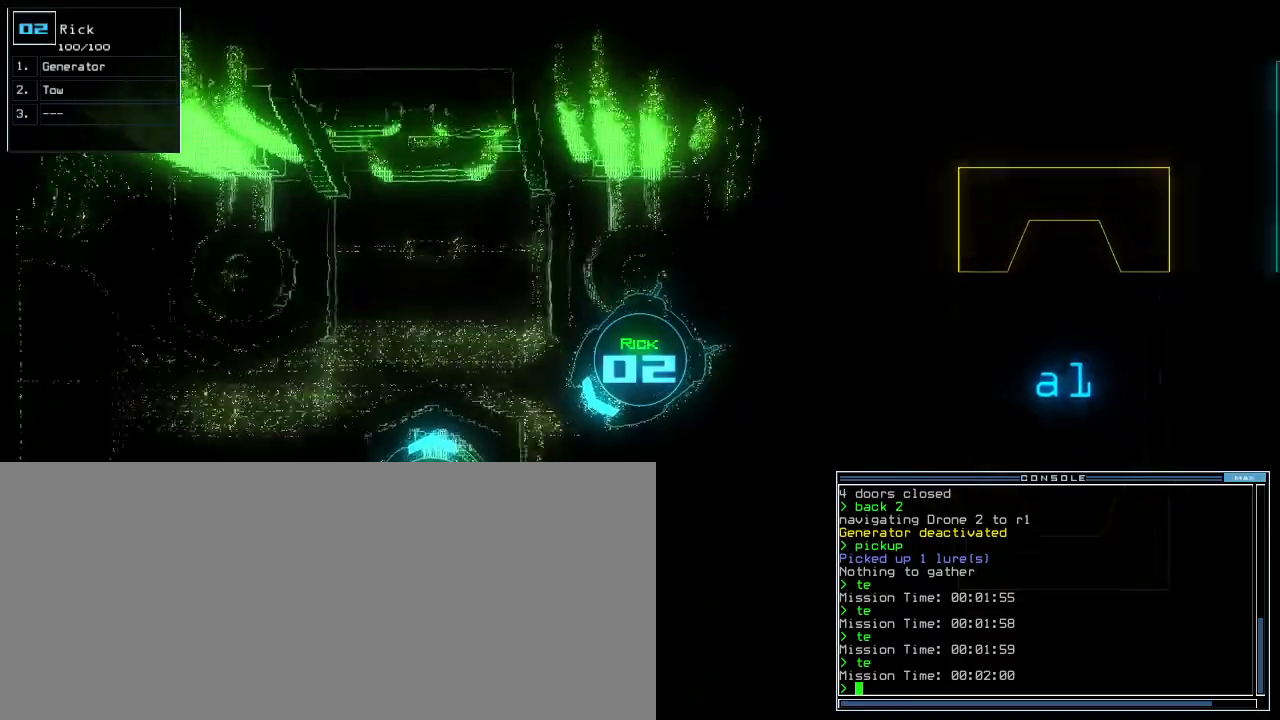
{"keys": ["left", "up"]}
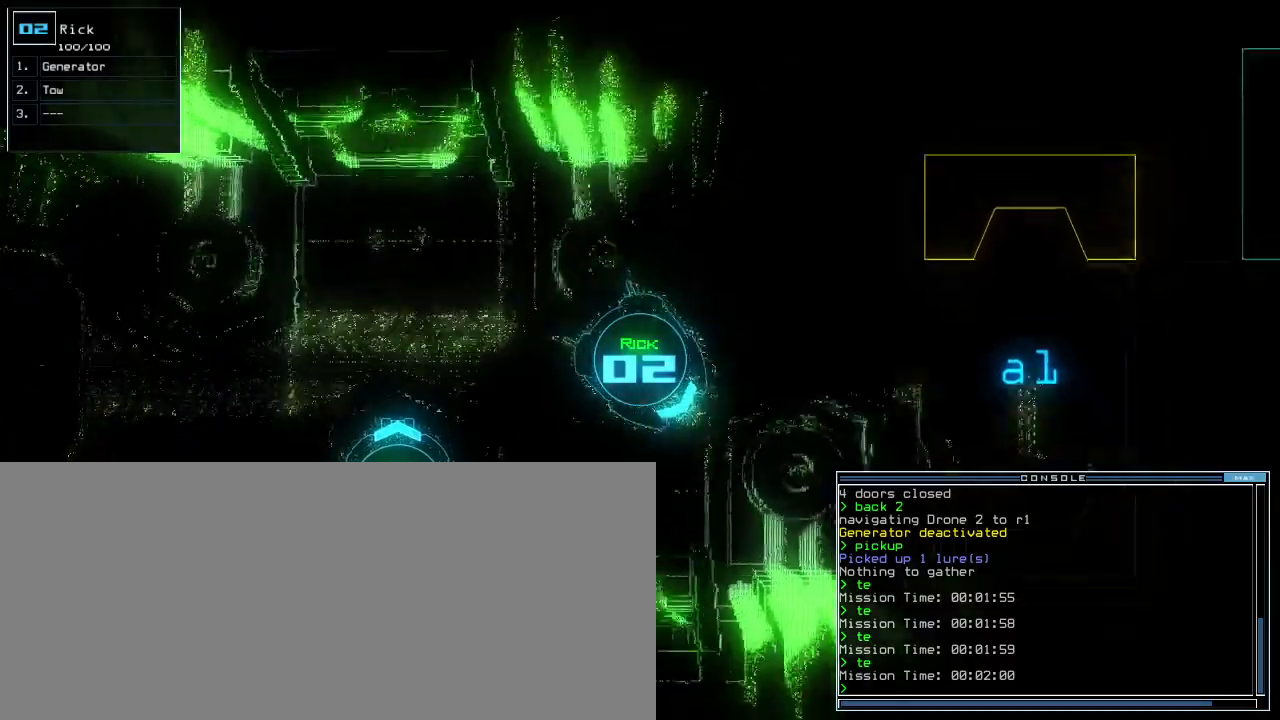
{"keys": ["h", "right", "up"], "events": [[120, "a", "down"], [120, "h", "down"], [160, "a", "up"], [260, "left", "up"], [280, "h", "up"], [380, "f", "down"], [460, "h", "down"], [480, "f", "up"], [480, "right", "down"]]}
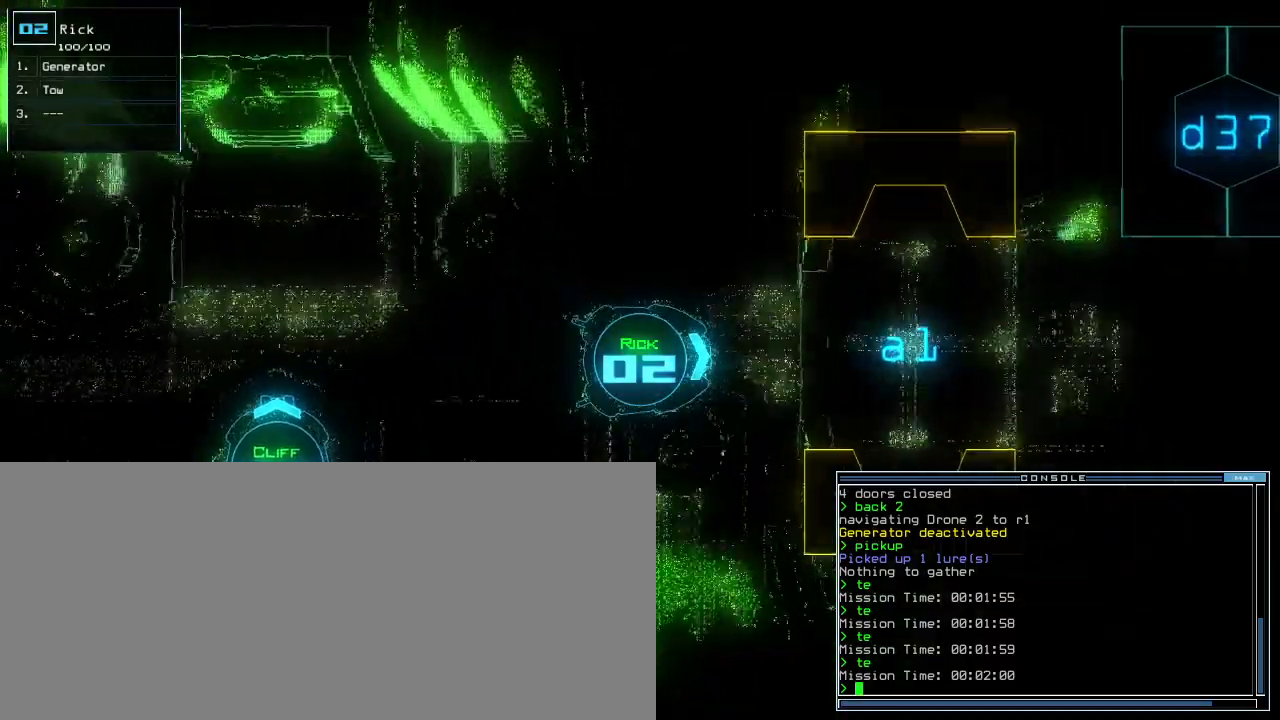
{"keys": ["left", "up"]}